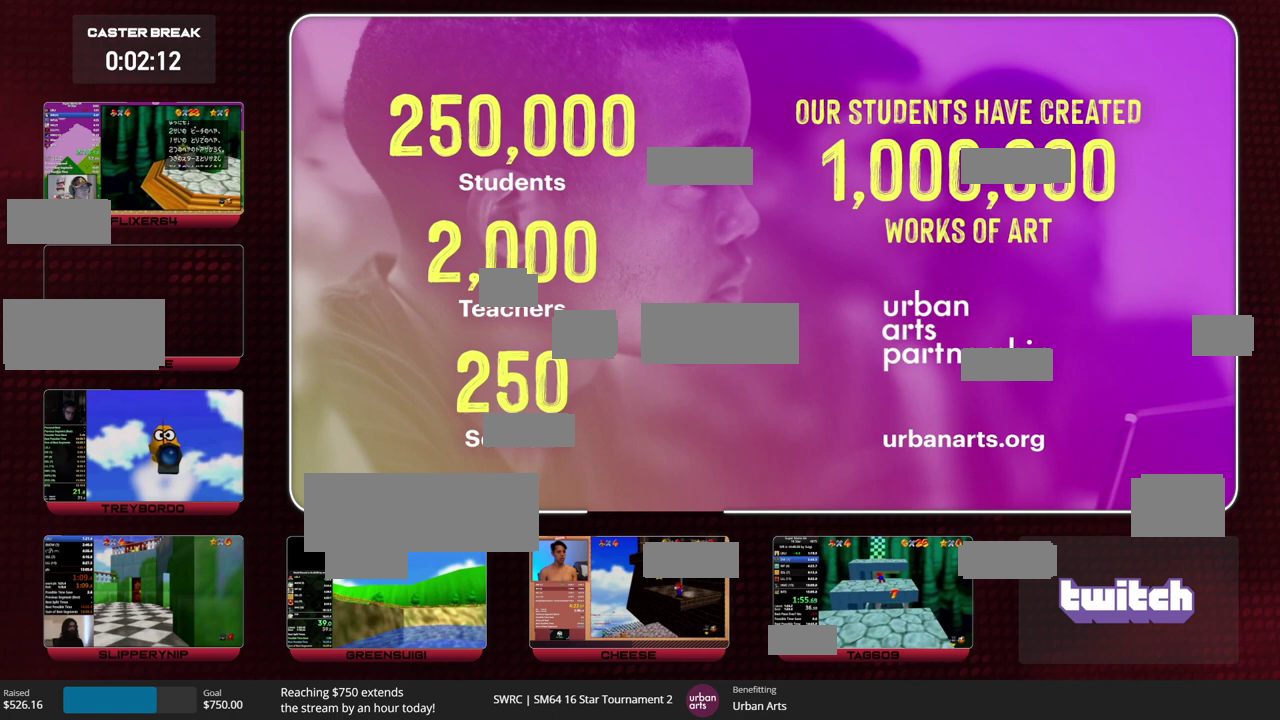
Gameplay with a controller (Nintendo layout); each line is a JSON object with the inputs held at the frame after it. "events" lists button and stick changes between this image and that frame as [ms after this image, input, new state], when the widget could be followed in between. This overlay highlights the sticks when they move; stick clicks (L3) are not distinguishable. Not read: L1 L3 R3.
{"buttons": [], "left_stick": "up", "events": [[233, "A", "down"], [233, "B", "down"], [300, "A", "up"], [300, "B", "up"], [467, "left_stick", "up"]]}
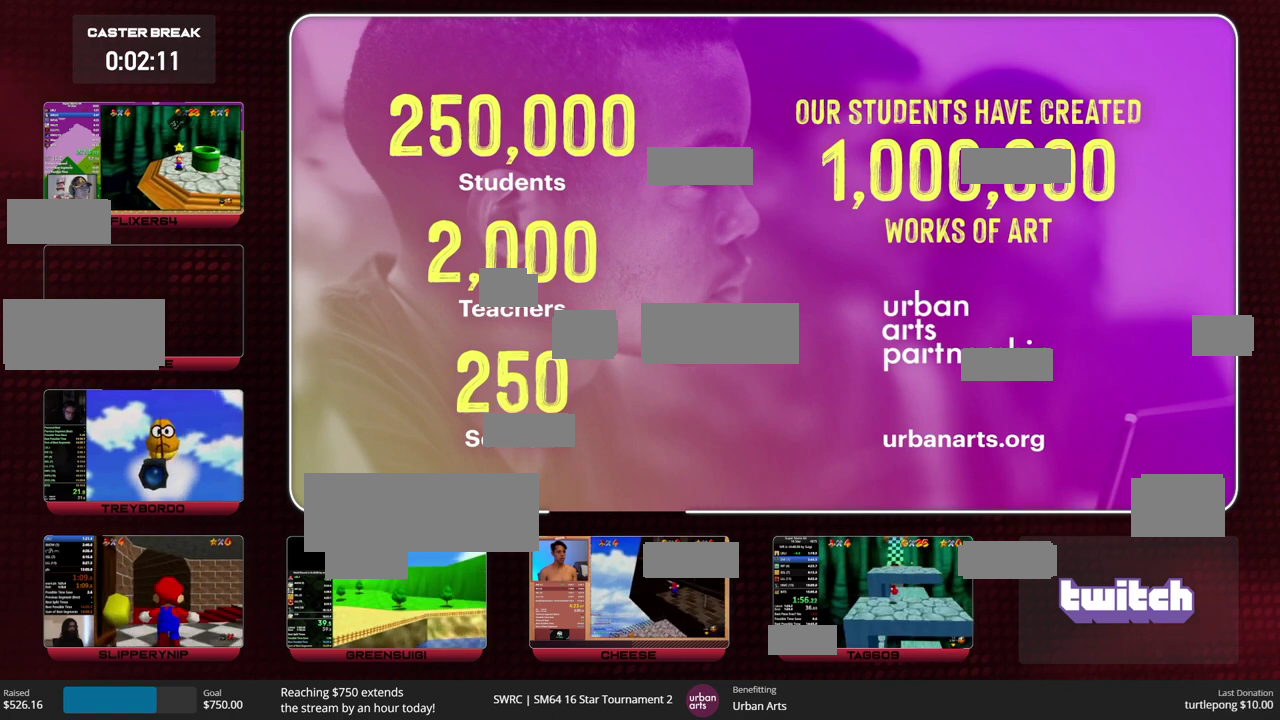
{"buttons": [], "left_stick": "up", "events": []}
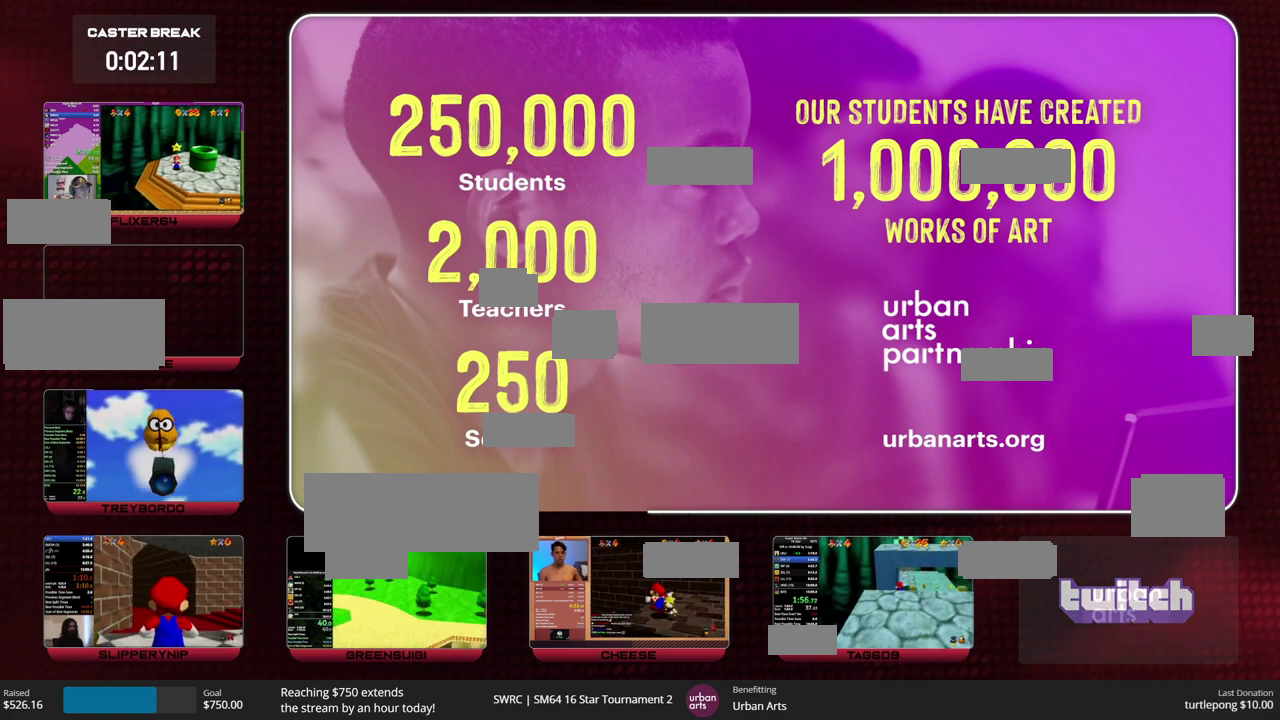
{"buttons": ["Z"], "left_stick": "up", "events": [[300, "Z", "down"], [400, "A", "down"], [467, "A", "up"]]}
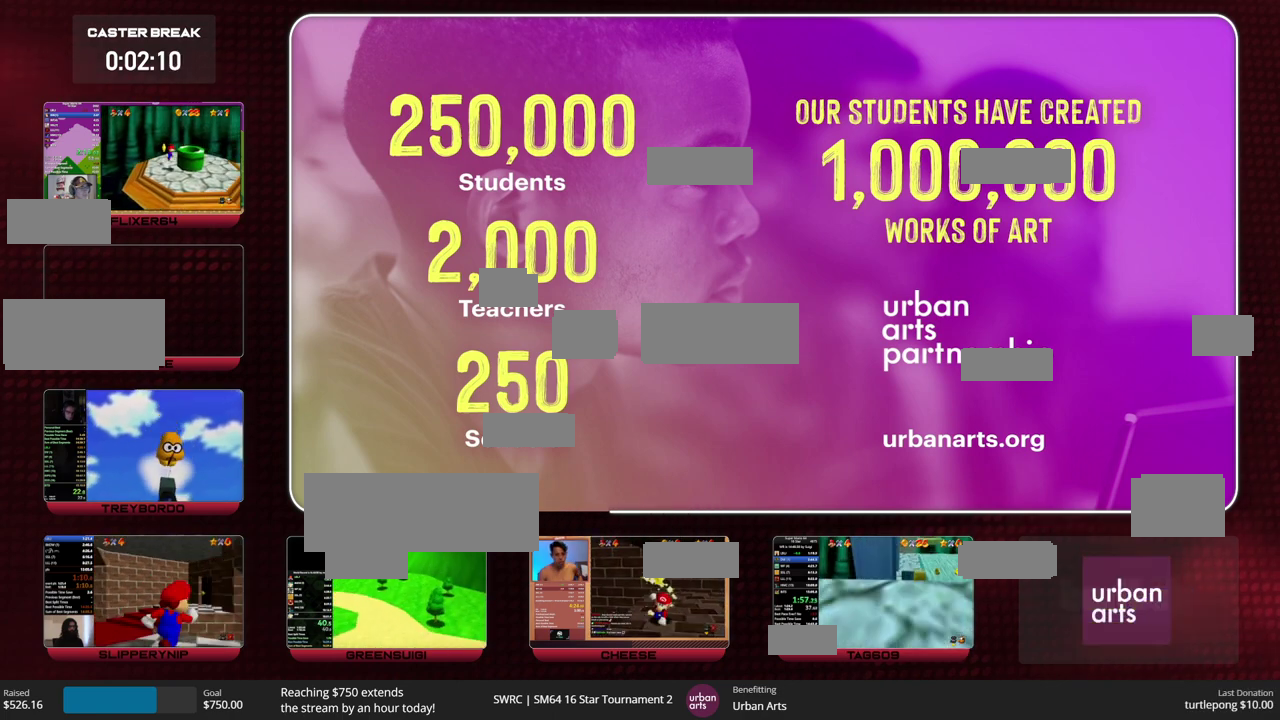
{"buttons": ["Z"], "left_stick": "up", "events": []}
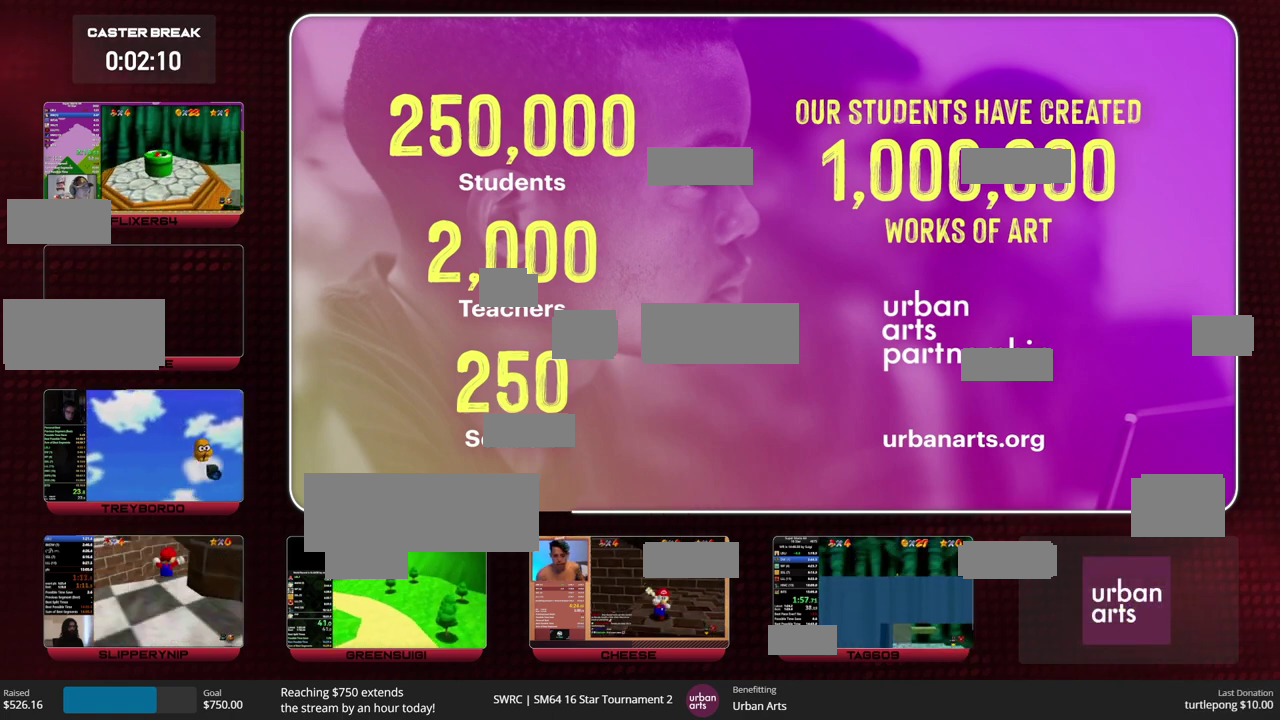
{"buttons": ["Z"], "left_stick": "up", "events": []}
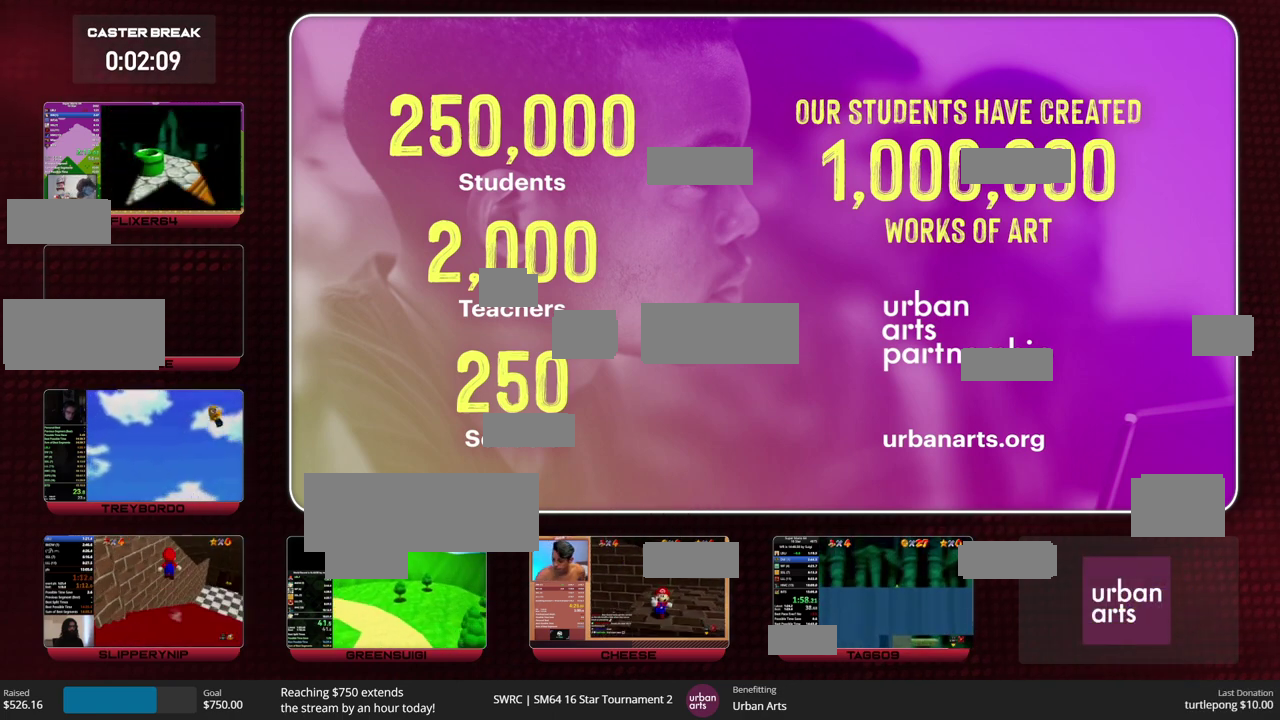
{"buttons": ["Z"], "left_stick": "up", "events": []}
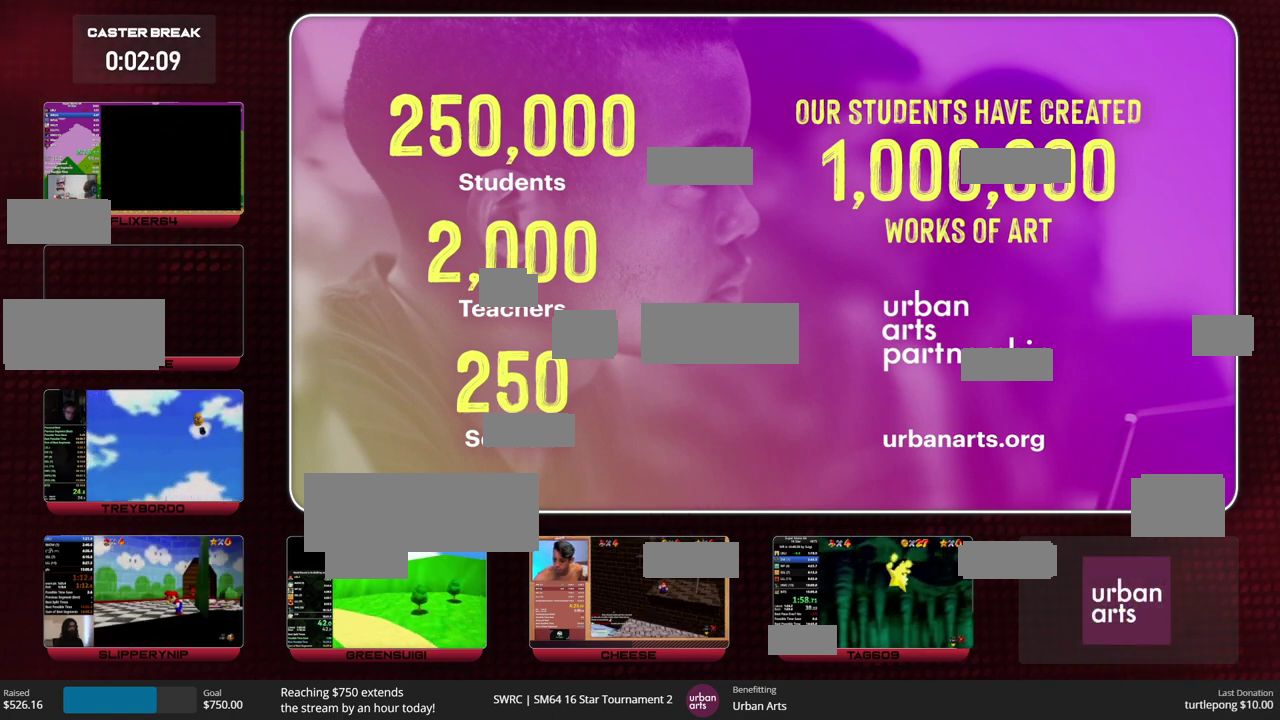
{"buttons": ["Z"], "left_stick": "up", "events": []}
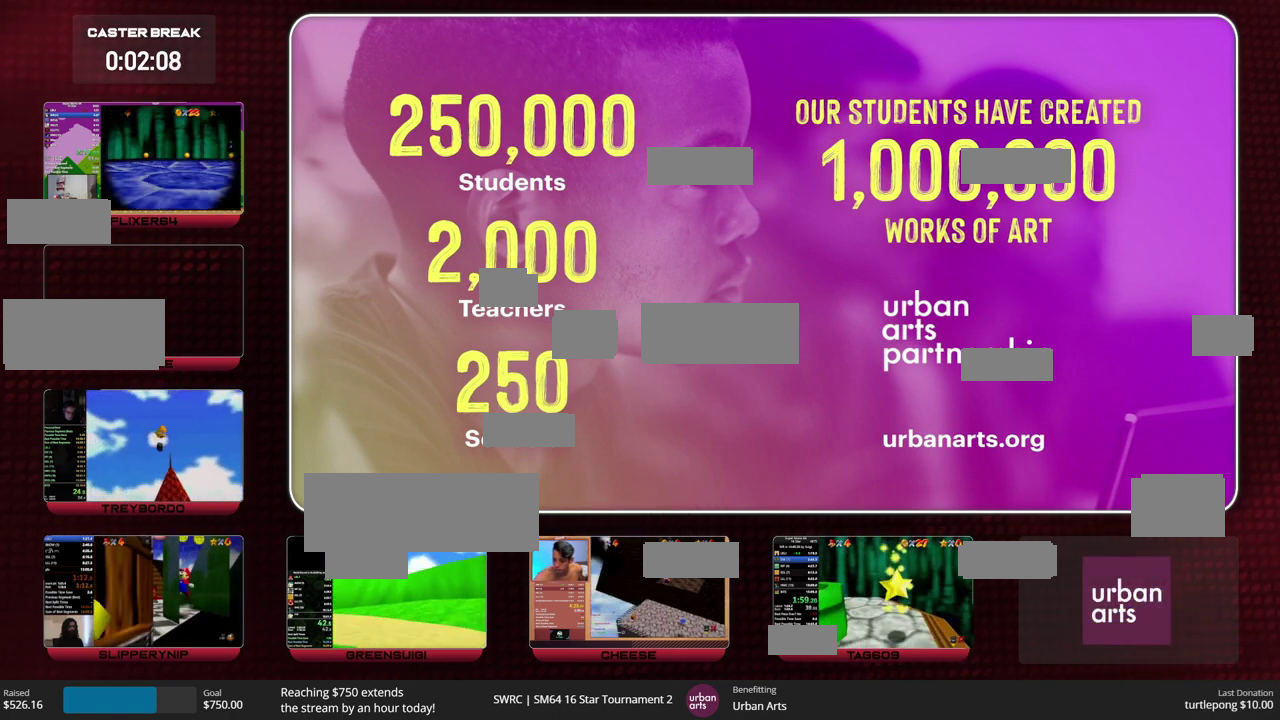
{"buttons": ["Z"], "left_stick": "up", "events": []}
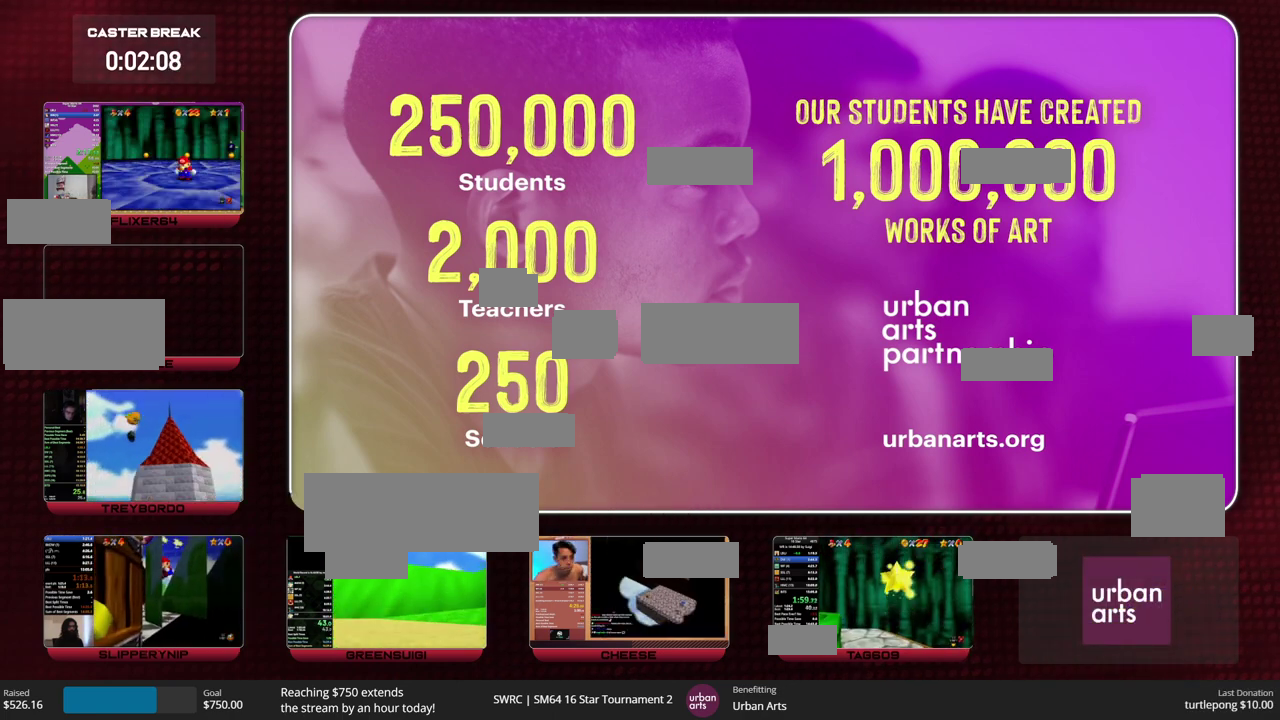
{"buttons": ["Z"], "left_stick": "up", "events": []}
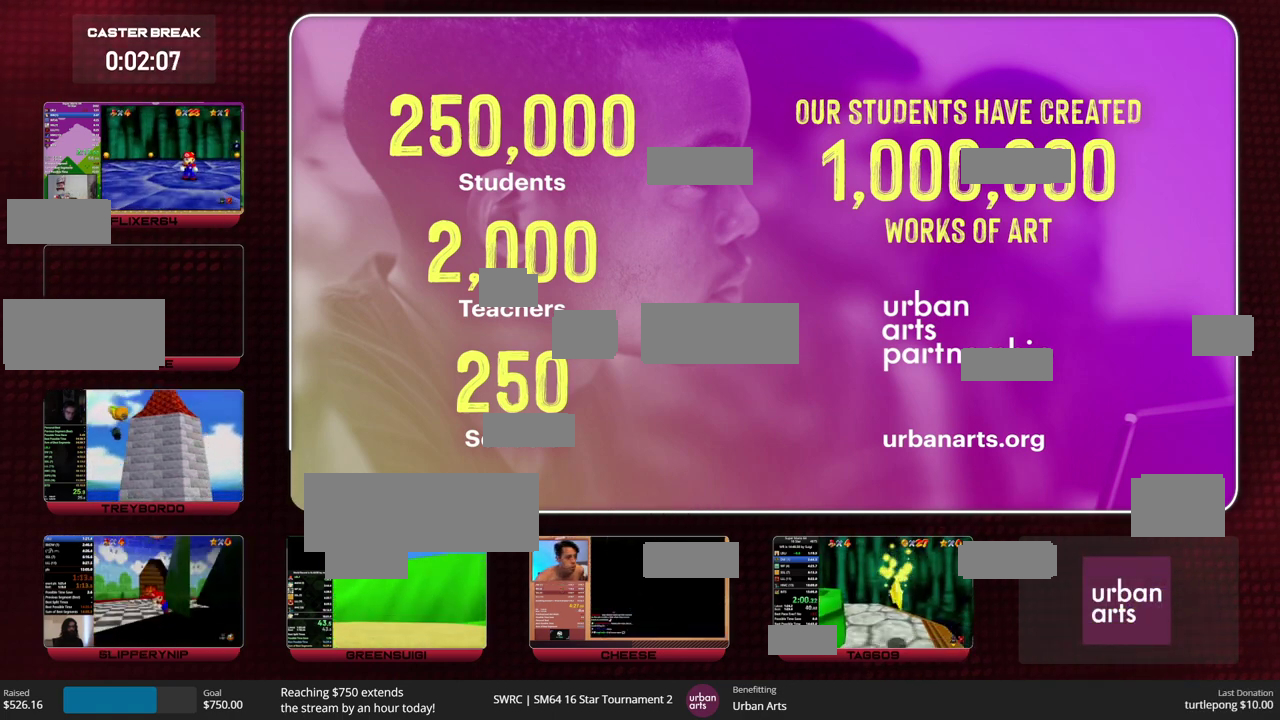
{"buttons": ["Z"], "left_stick": "up", "events": []}
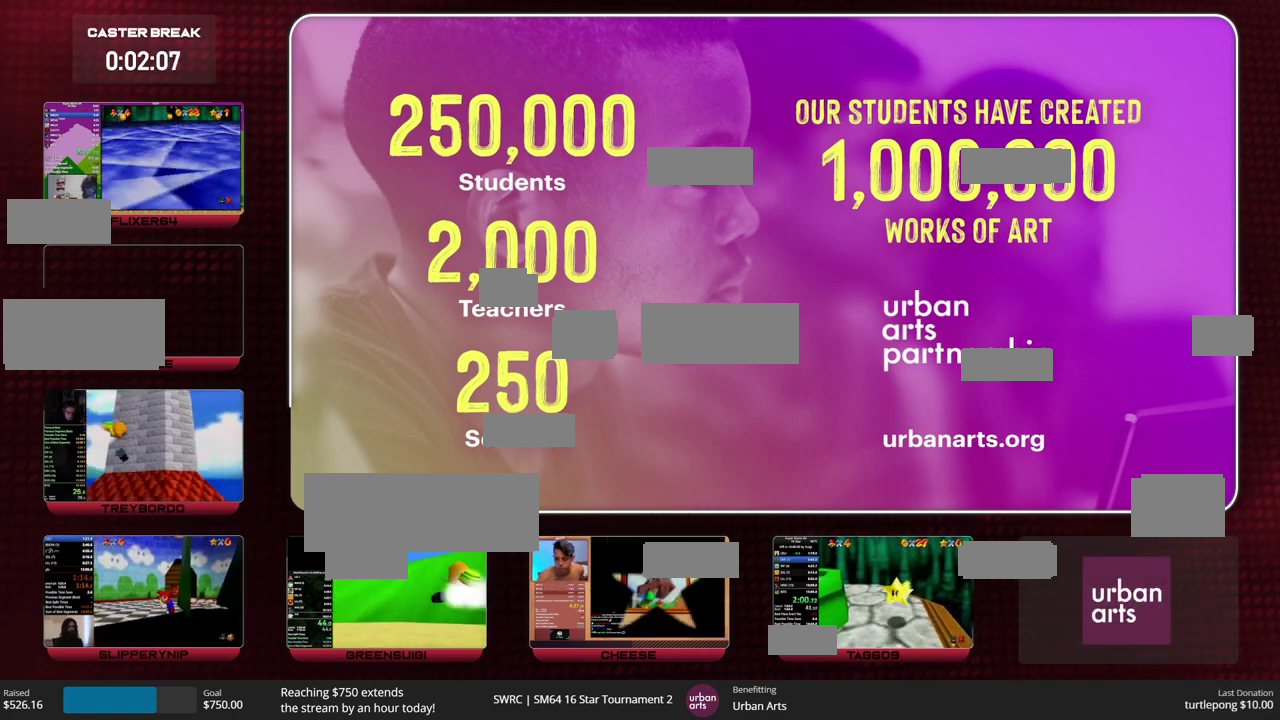
{"buttons": ["Z"], "left_stick": "up", "events": []}
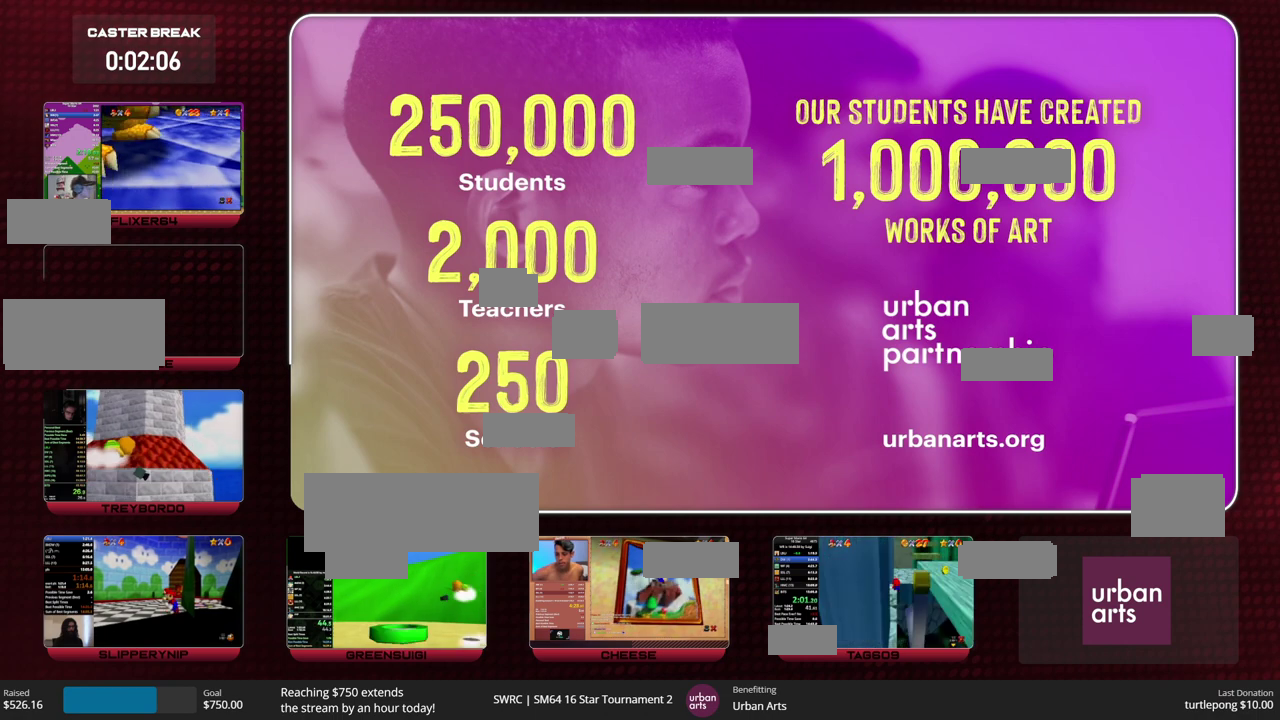
{"buttons": ["Z"], "left_stick": "up-left", "events": [[367, "left_stick", "up-left"], [400, "C_LEFT", "down"], [467, "C_LEFT", "up"]]}
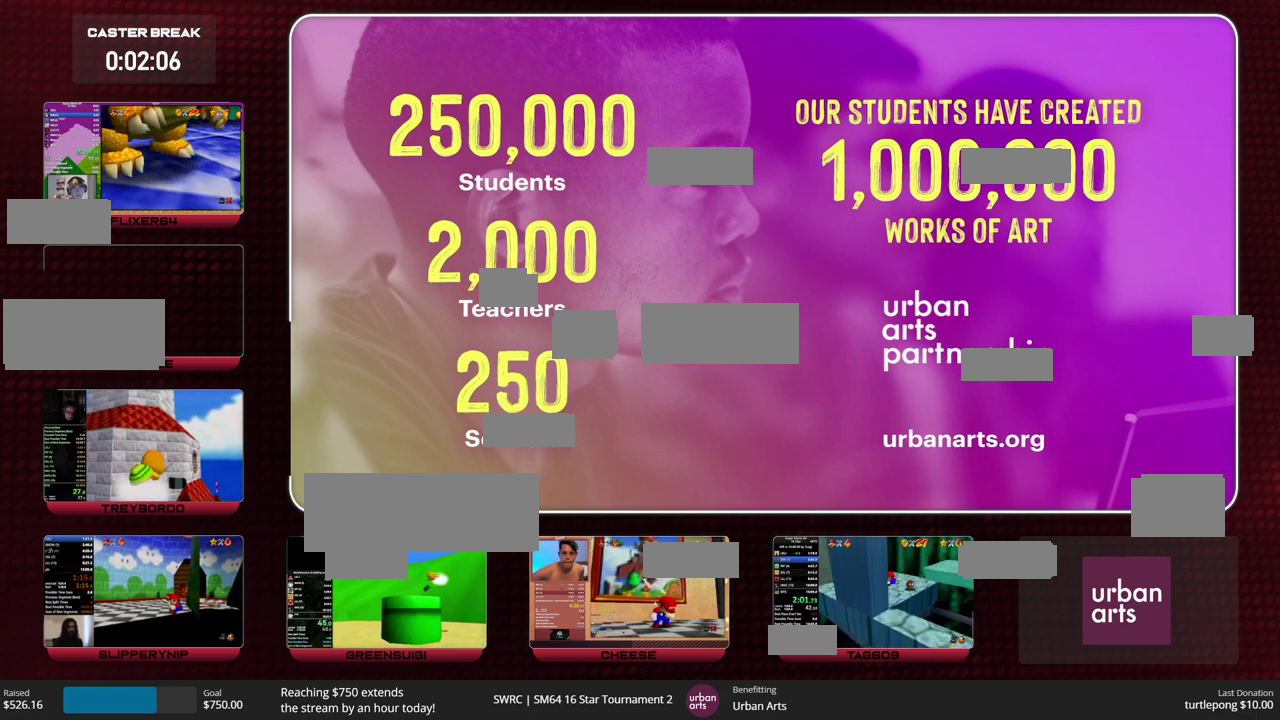
{"buttons": ["Z"], "left_stick": "left", "events": [[33, "left_stick", "left"], [333, "A", "down"], [500, "A", "up"]]}
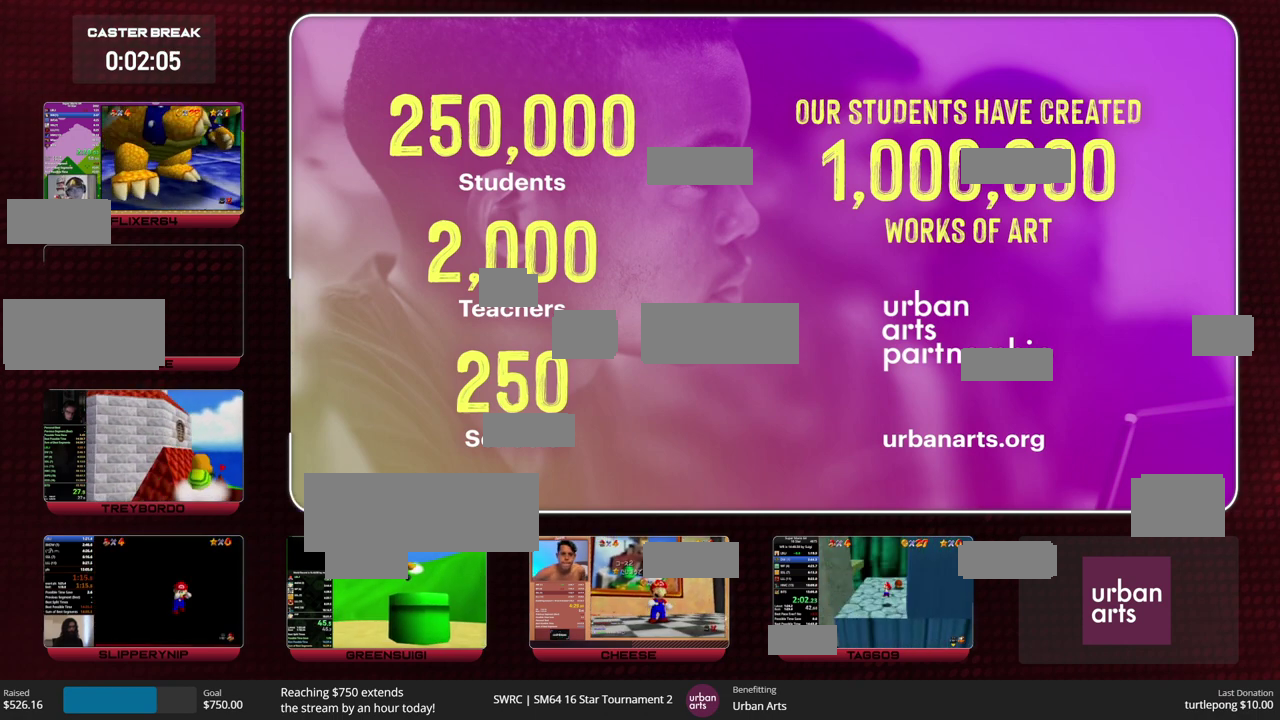
{"buttons": [], "left_stick": "right", "events": [[200, "Z", "up"], [200, "left_stick", "down"], [267, "A", "down"], [267, "left_stick", "right"], [467, "A", "up"]]}
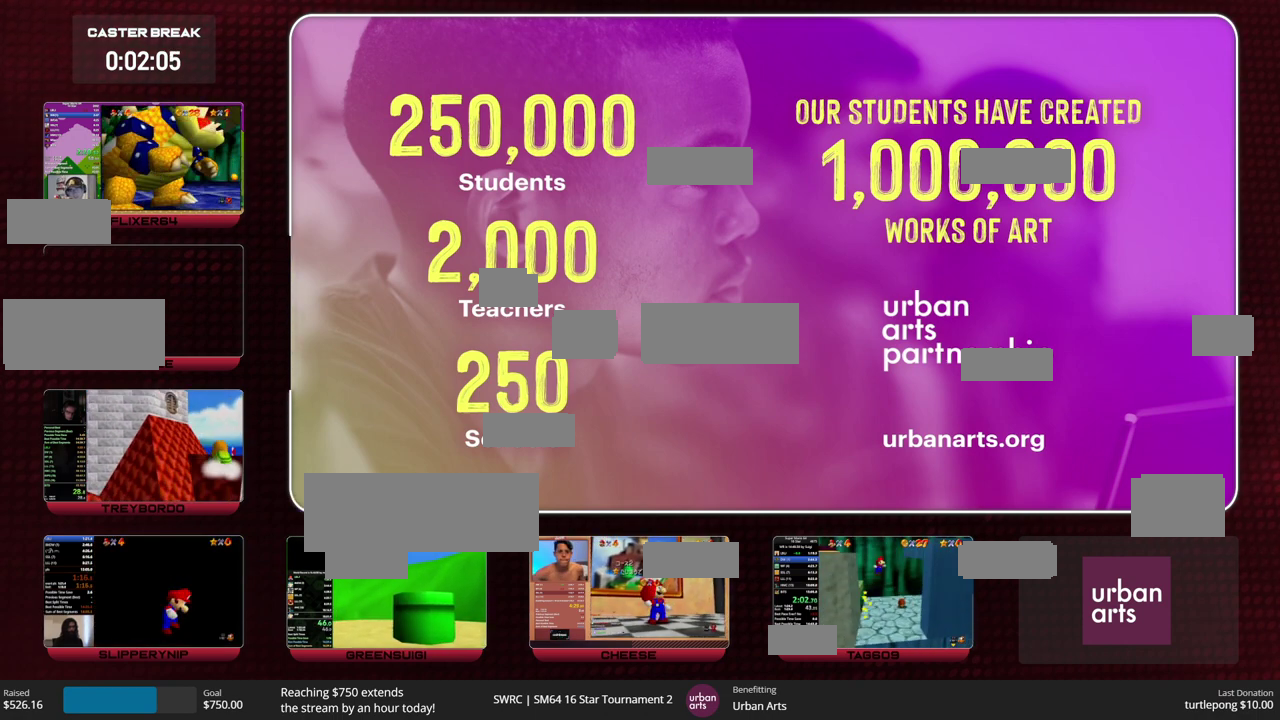
{"buttons": ["A"], "left_stick": "left", "events": [[300, "A", "down"], [300, "left_stick", "left"]]}
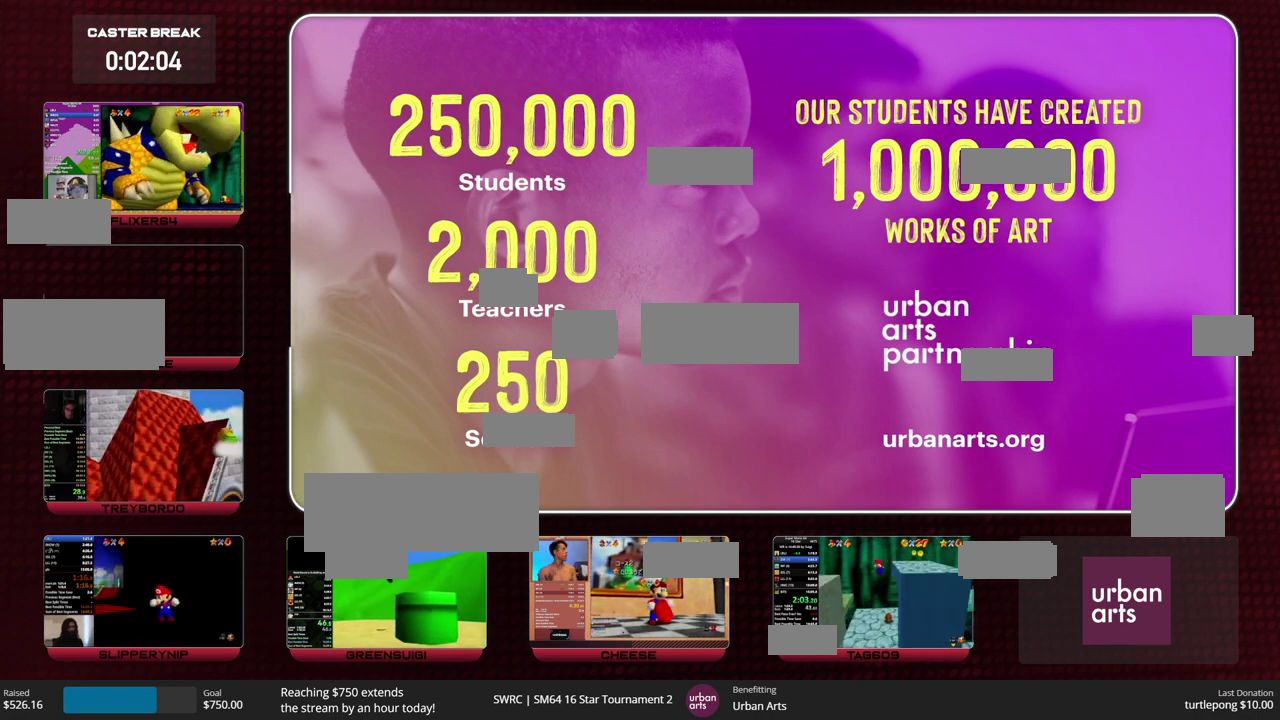
{"buttons": [], "left_stick": "up-left", "events": [[200, "A", "up"], [367, "left_stick", "up-left"]]}
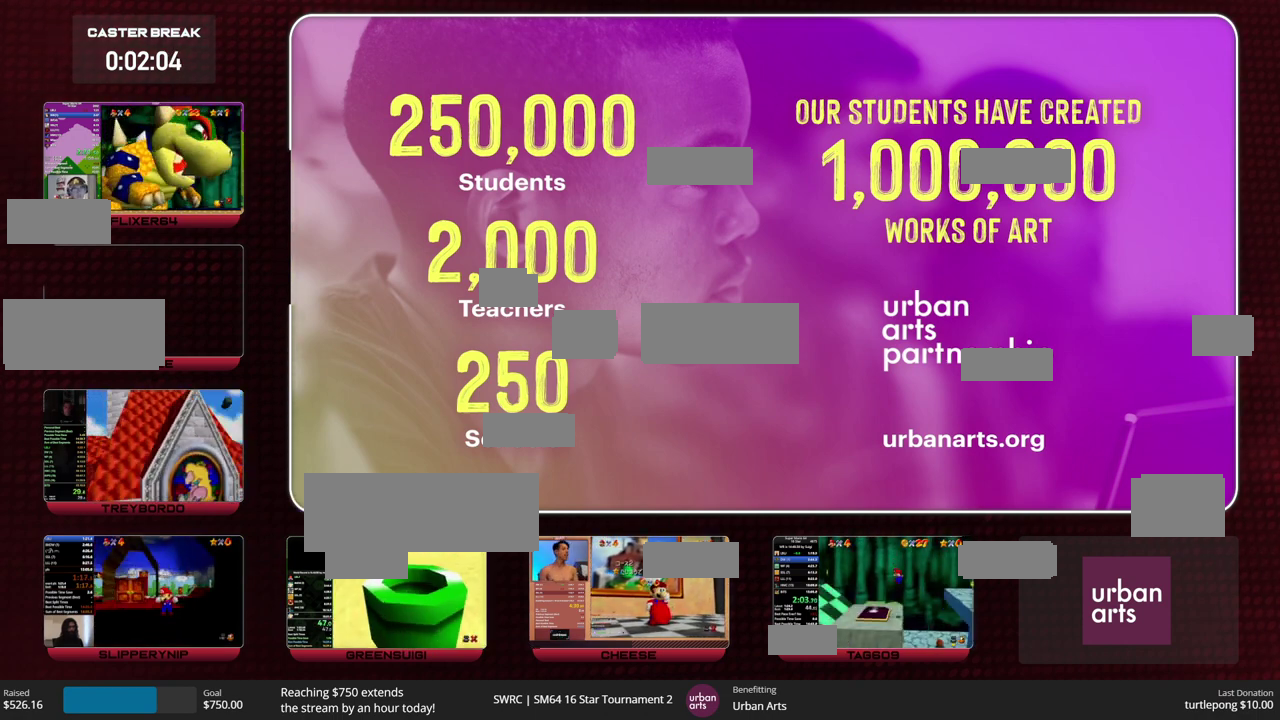
{"buttons": ["A"], "left_stick": "left", "events": [[200, "left_stick", "left"], [267, "A", "down"]]}
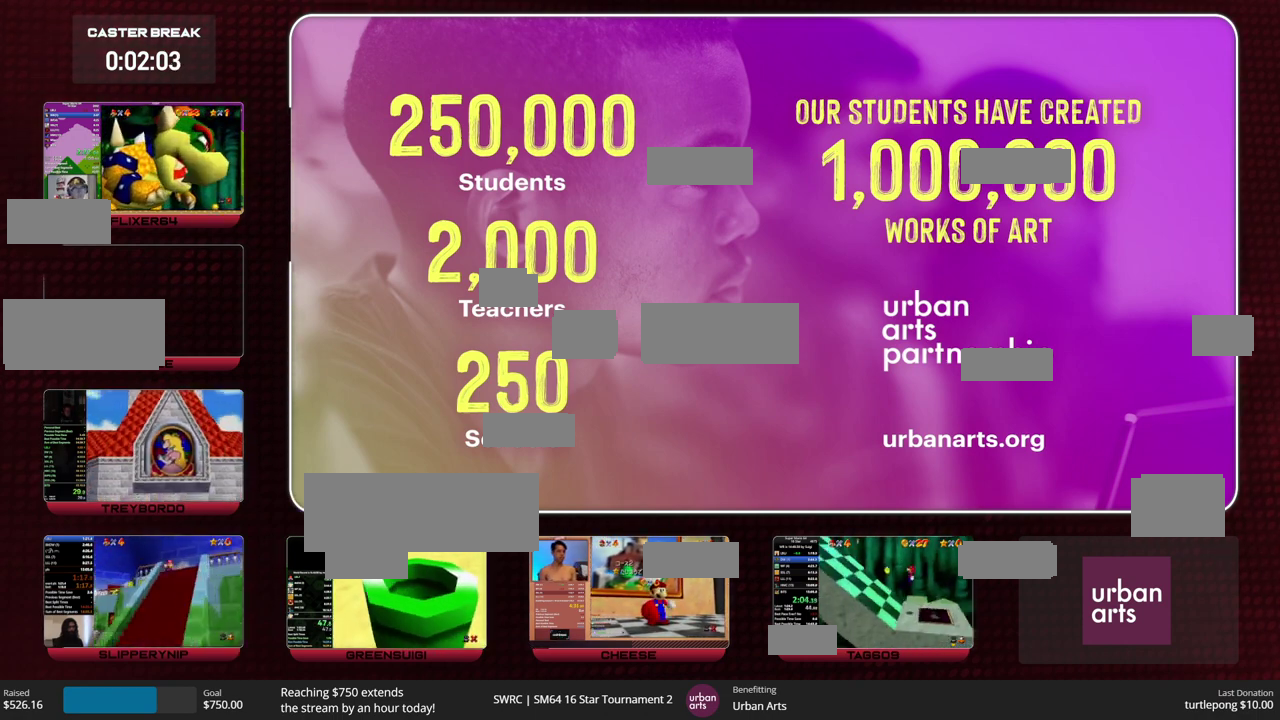
{"buttons": ["A"], "left_stick": "left", "events": [[267, "A", "up"], [467, "A", "down"]]}
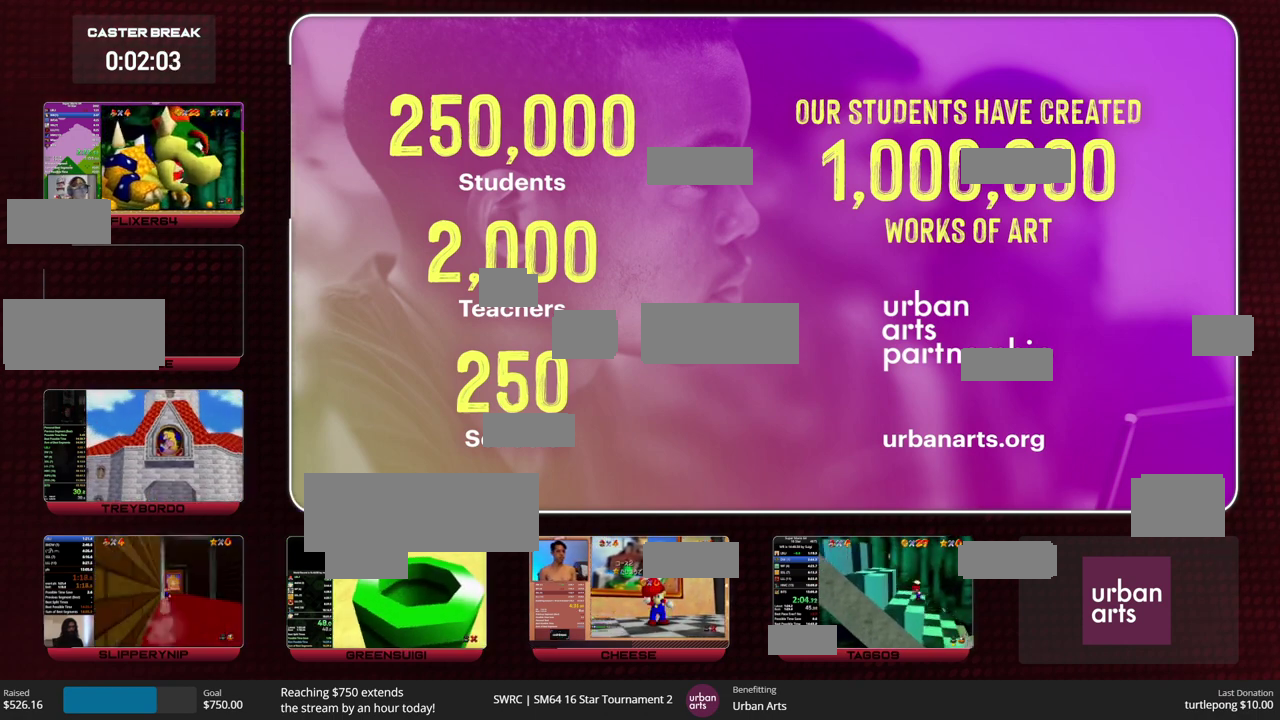
{"buttons": [], "left_stick": "left", "events": [[267, "B", "down"], [333, "A", "up"], [367, "B", "up"]]}
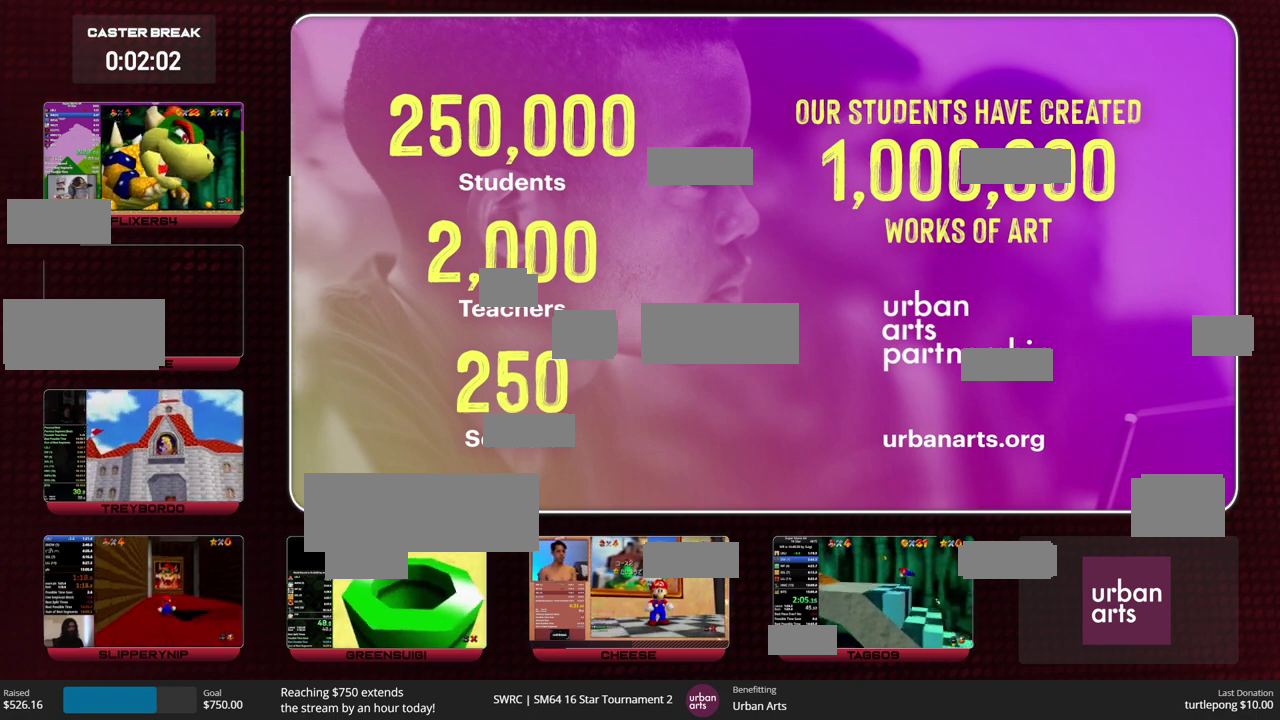
{"buttons": [], "left_stick": "left", "events": [[367, "B", "down"], [400, "A", "down"], [467, "A", "up"], [467, "B", "up"]]}
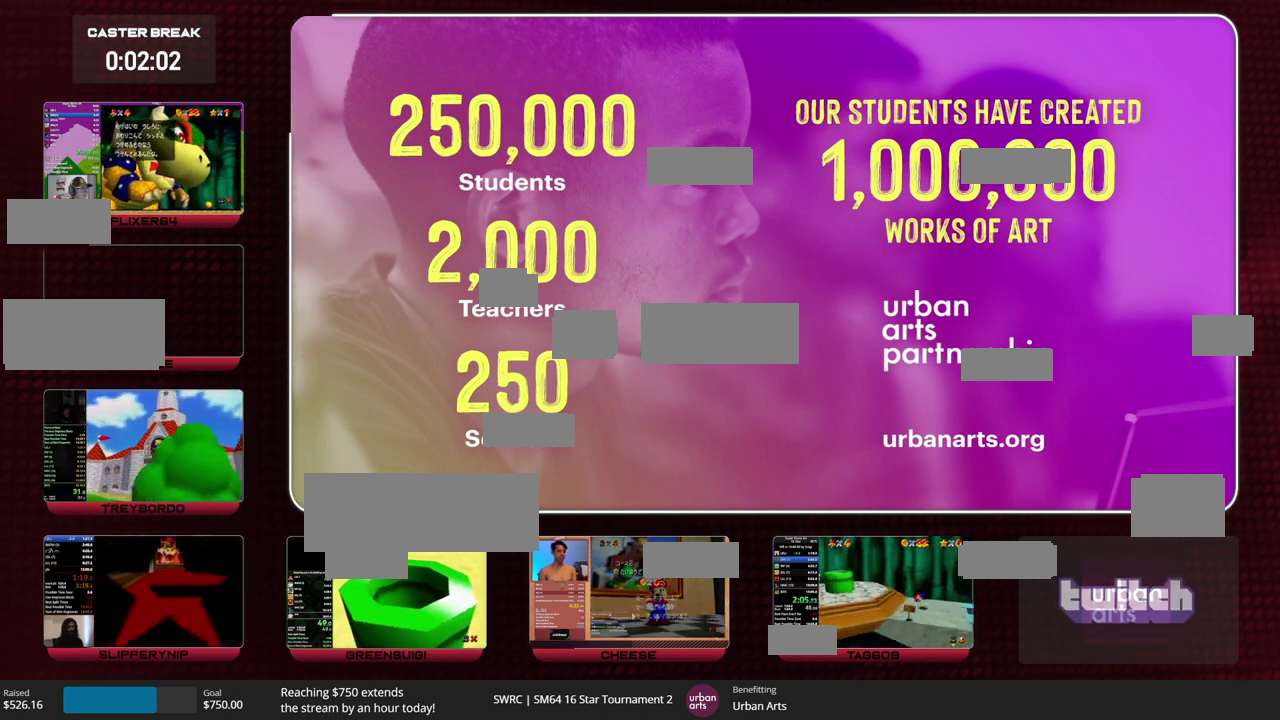
{"buttons": [], "left_stick": "left", "events": [[300, "A", "down"], [500, "A", "up"]]}
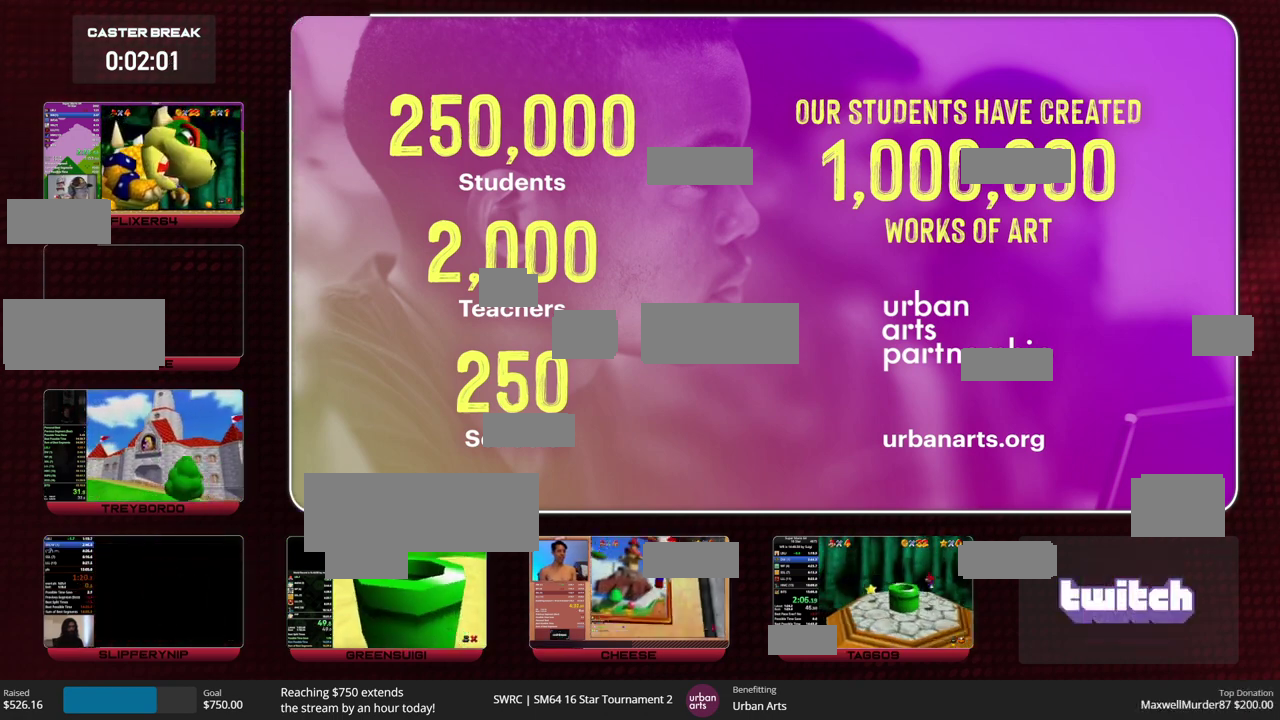
{"buttons": [], "left_stick": "center", "events": [[67, "B", "down"], [133, "B", "up"], [200, "left_stick", "right"], [500, "left_stick", "center"]]}
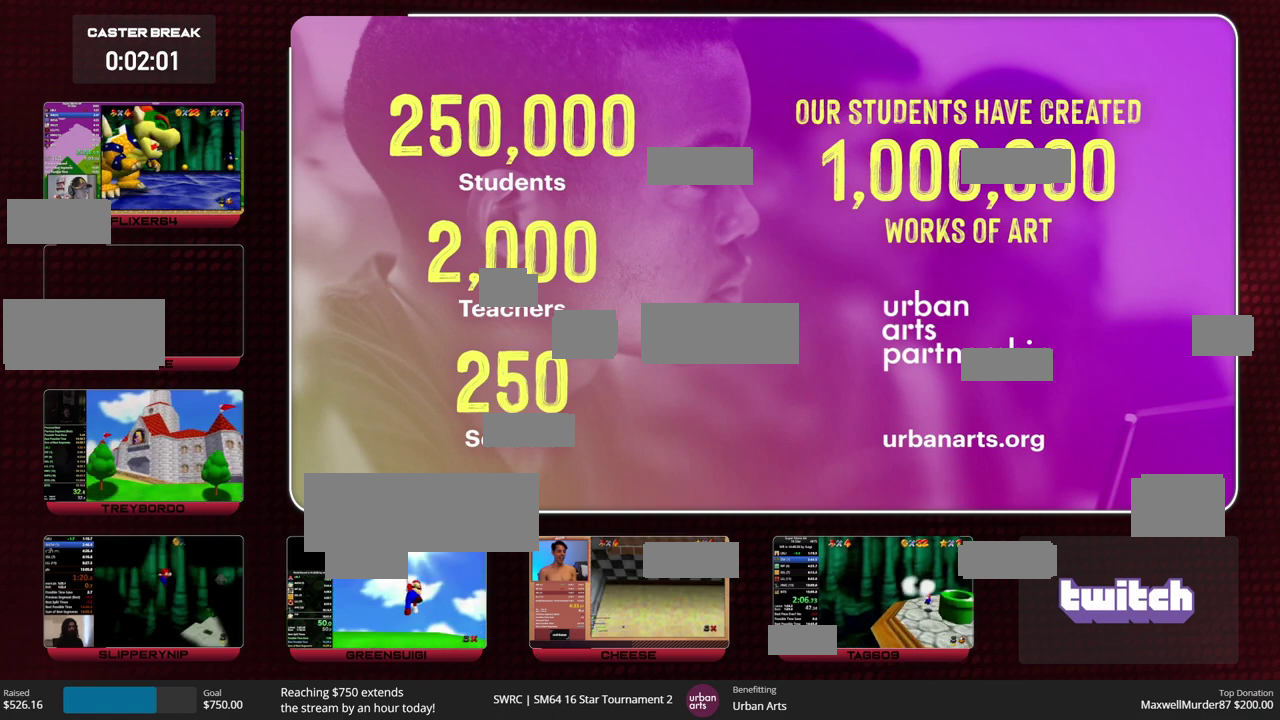
{"buttons": [], "left_stick": "center", "events": []}
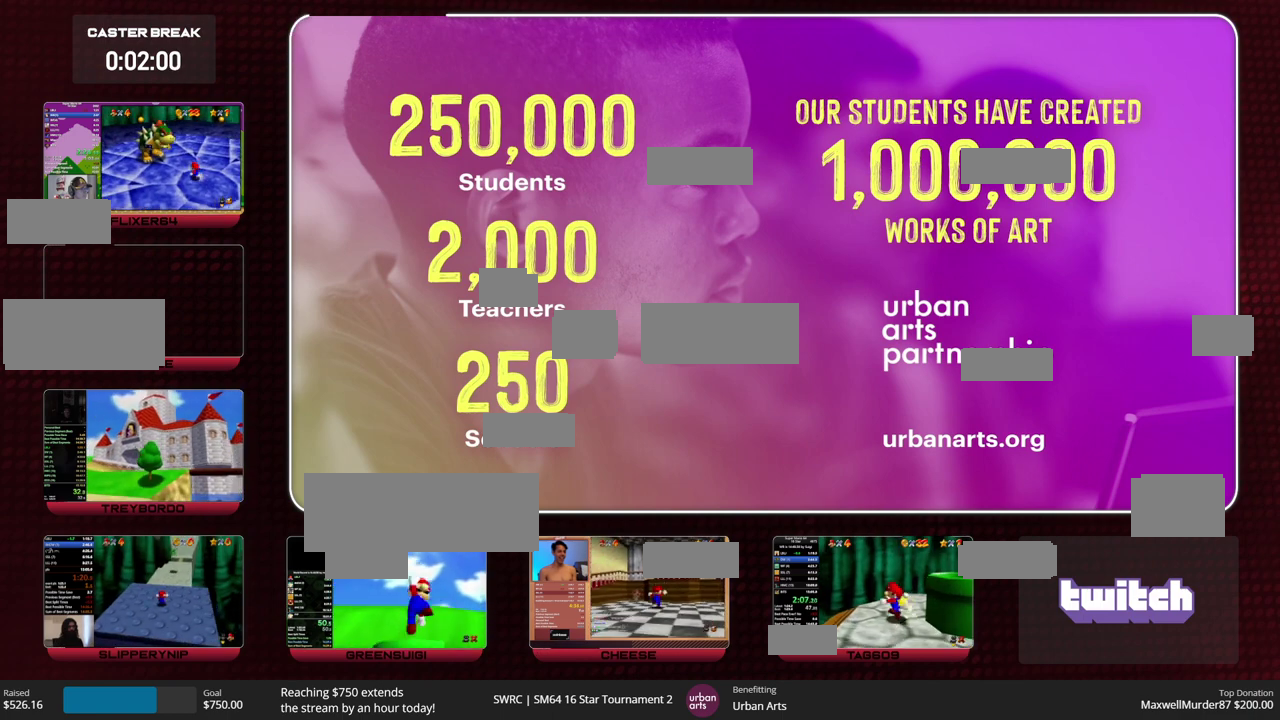
{"buttons": [], "left_stick": "center", "events": []}
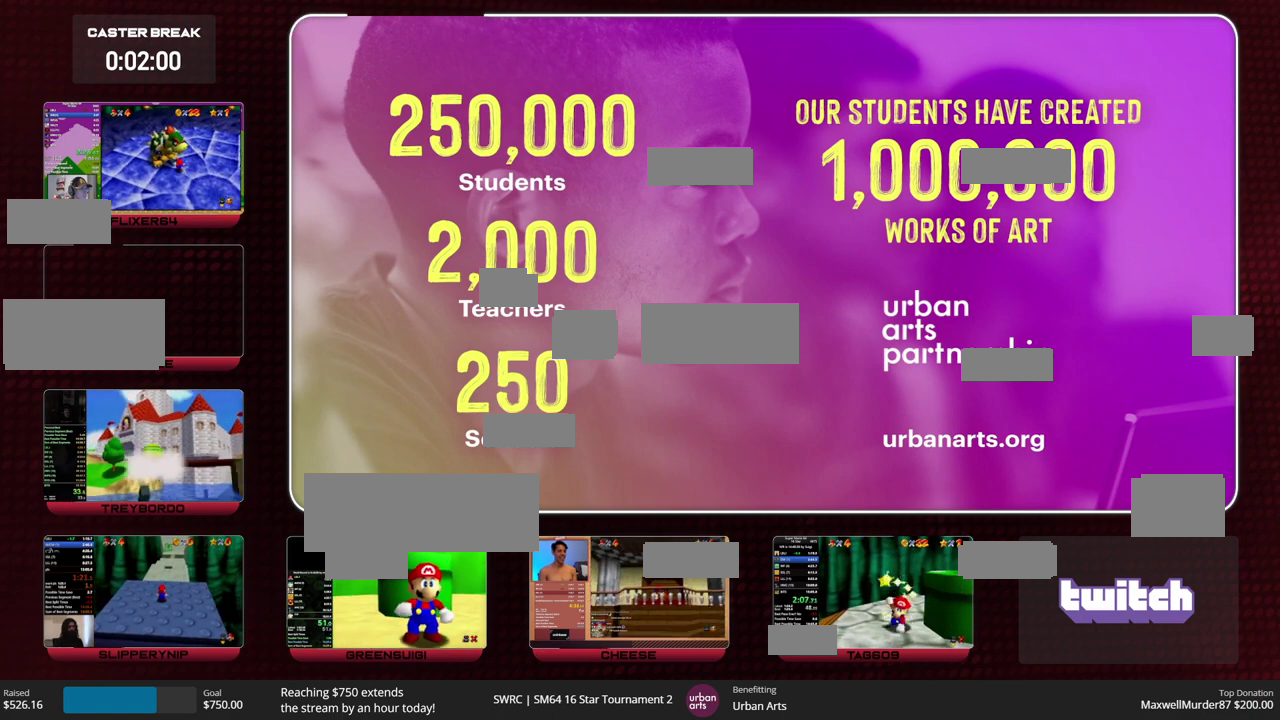
{"buttons": [], "left_stick": "center", "events": []}
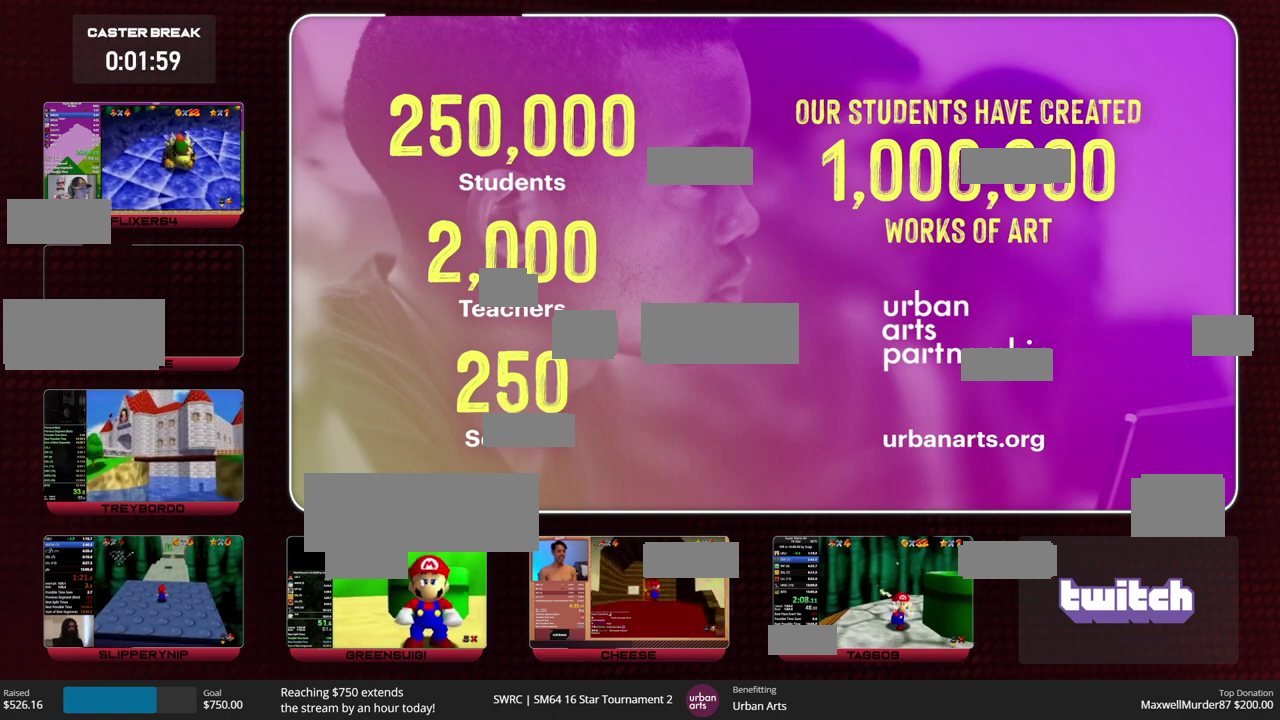
{"buttons": [], "left_stick": "up-right", "events": [[367, "left_stick", "up"], [467, "left_stick", "up-right"]]}
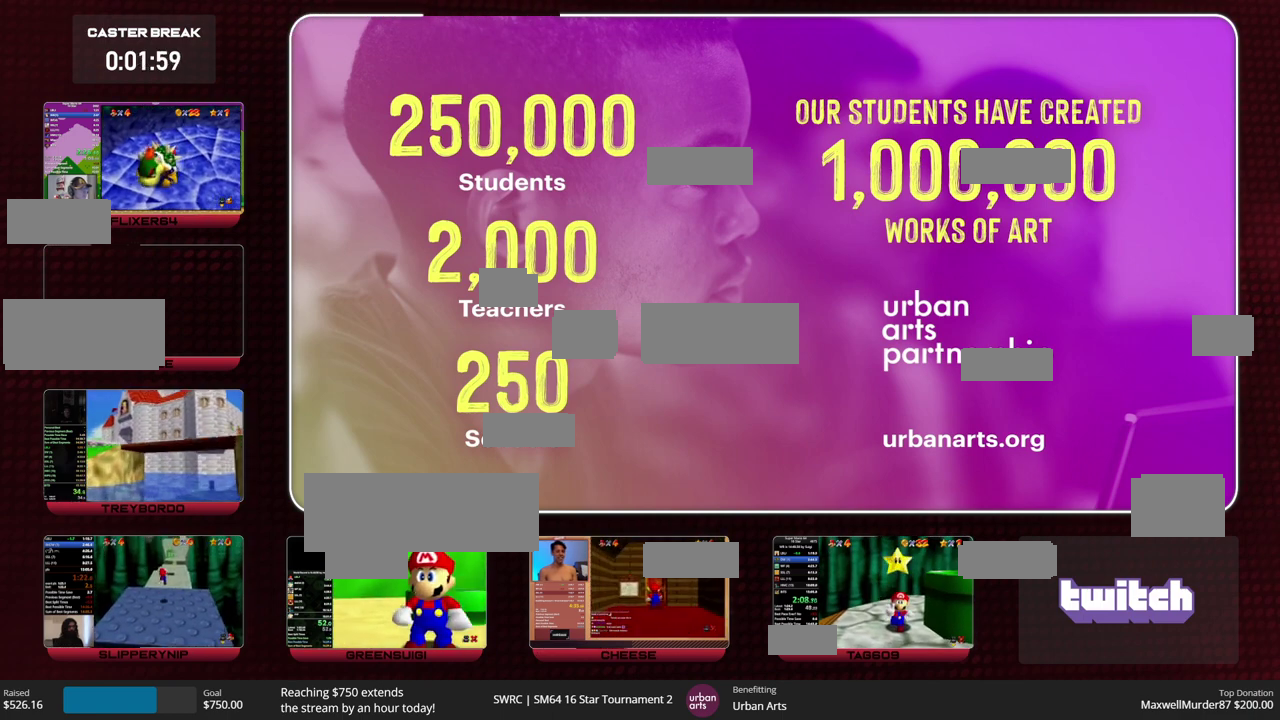
{"buttons": [], "left_stick": "right", "events": [[233, "left_stick", "right"]]}
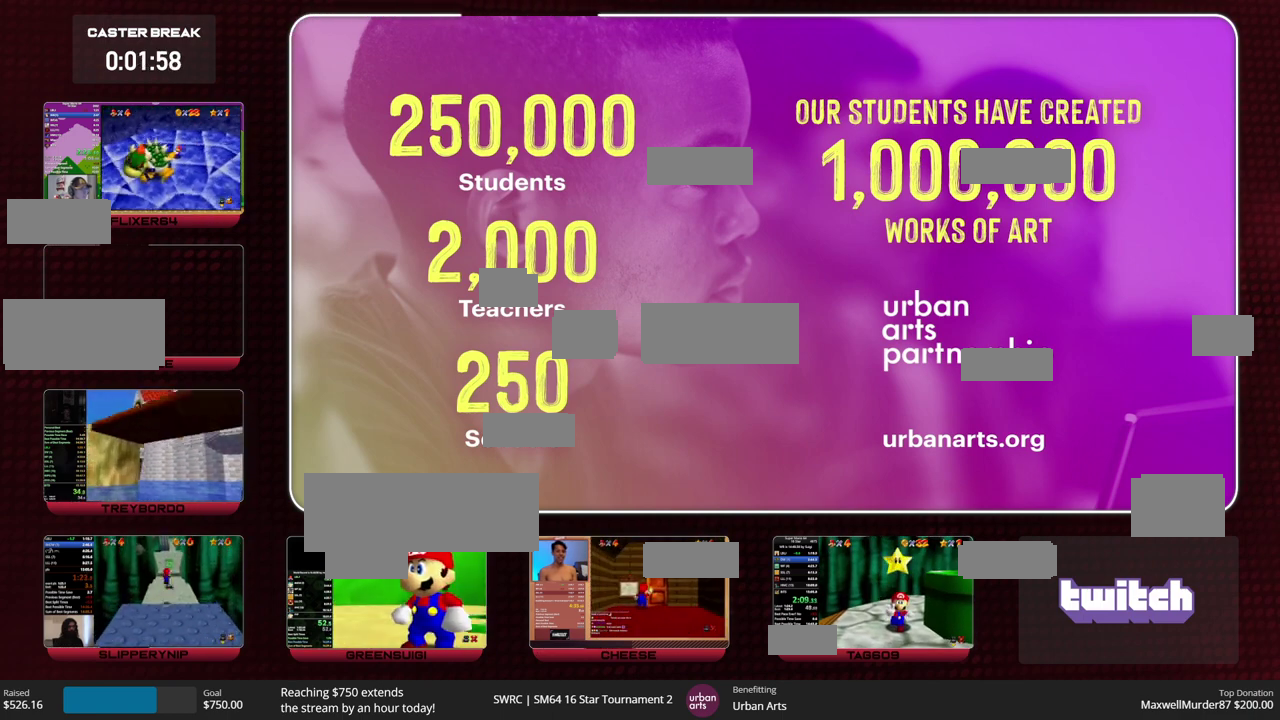
{"buttons": [], "left_stick": "right", "events": []}